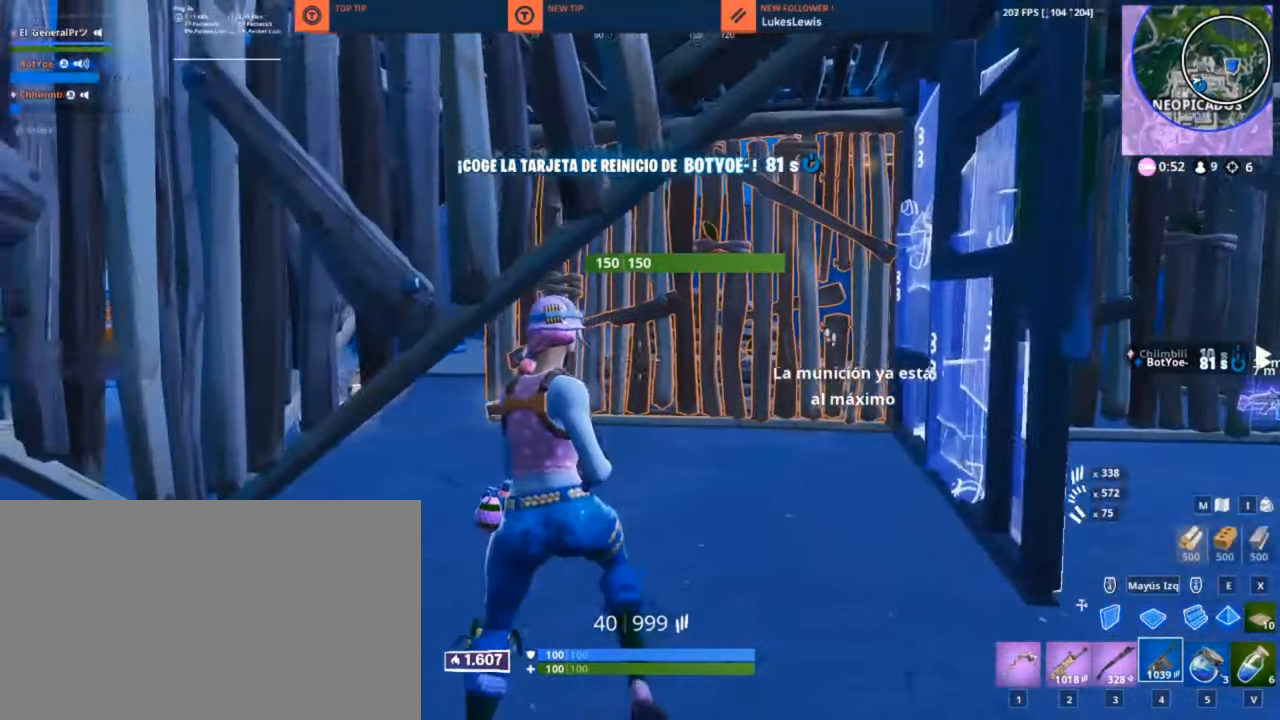
Gameplay with keyboard and mouse; each line is a JSON object with the keys and mouse buttons held at the frame after it. "events" lists presses ("down") and releases ("up") of "1", "2", "3", "4", "5", "a", "alt", "c", "caps_lock", "ctrl", "d", "e", "f", "g", "q", "r", "s", "shift", "space", "t", "tab", "v", "w", "x", "z", "mouse_left", "mouse_wheel" and "mouse_right" between this image and that frame as [ms after this image, input, new state], when the widget could be followed in between. "mouse_left", "mouse_wheel", "mouse_right" = the "left", "wheel", "right" buttons of the "mouse" list. No other keys are recorded. "wheel" means that the mouse wheel is clicked or scrolled. "mouse_move" is the direction in which the mouse moves at that frame (one of eight, or "still"), when it could be read.
{"keys": ["d", "w"], "mouse": [], "mouse_move": "still", "events": [[17, "f", "down"], [100, "f", "up"], [217, "a", "up"], [217, "w", "down"], [434, "d", "down"]]}
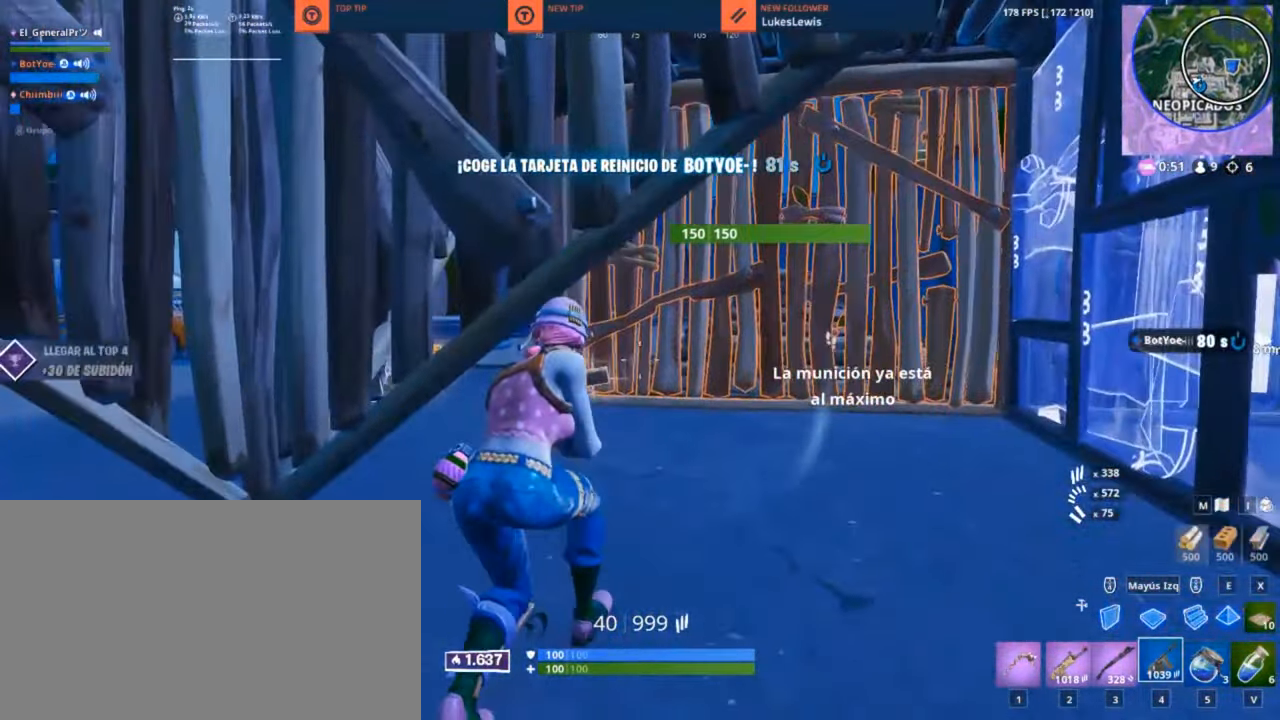
{"keys": ["w"], "mouse": [], "events": [[67, "d", "up"], [267, "space", "down"], [317, "3", "down"], [367, "space", "up"], [400, "3", "up"]]}
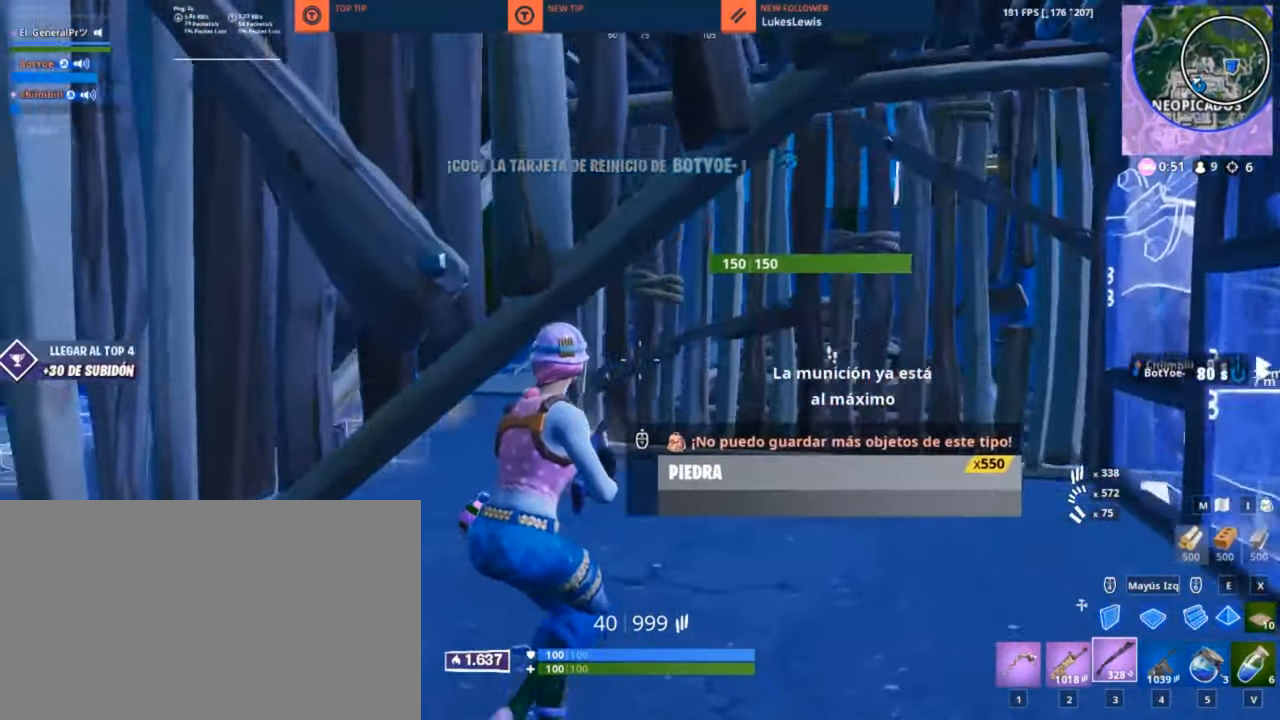
{"keys": ["w"], "mouse": [], "mouse_move": "right", "events": [[150, "d", "down"], [200, "w", "up"], [484, "w", "down"], [500, "d", "up"]]}
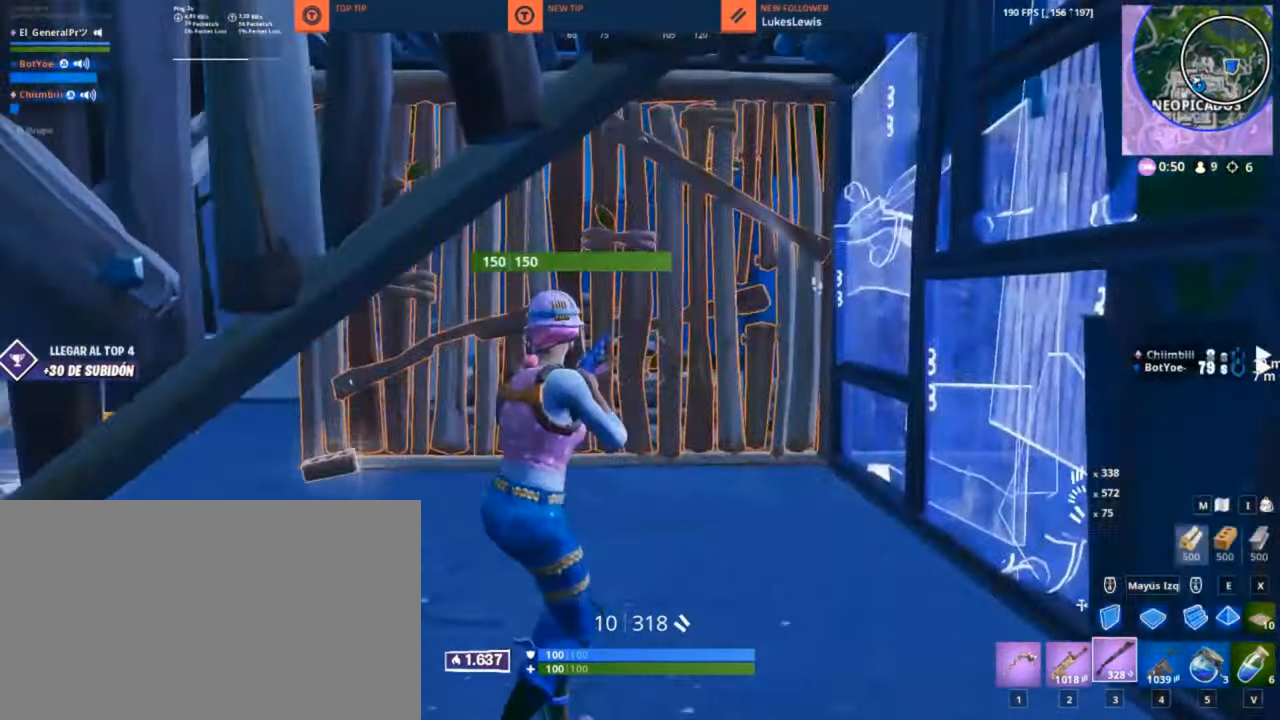
{"keys": ["w"], "mouse": ["right"], "mouse_move": "left", "events": [[266, "x", "down"], [333, "mouse_right", "down"], [333, "x", "up"], [400, "mouse_right", "up"], [500, "mouse_right", "down"]]}
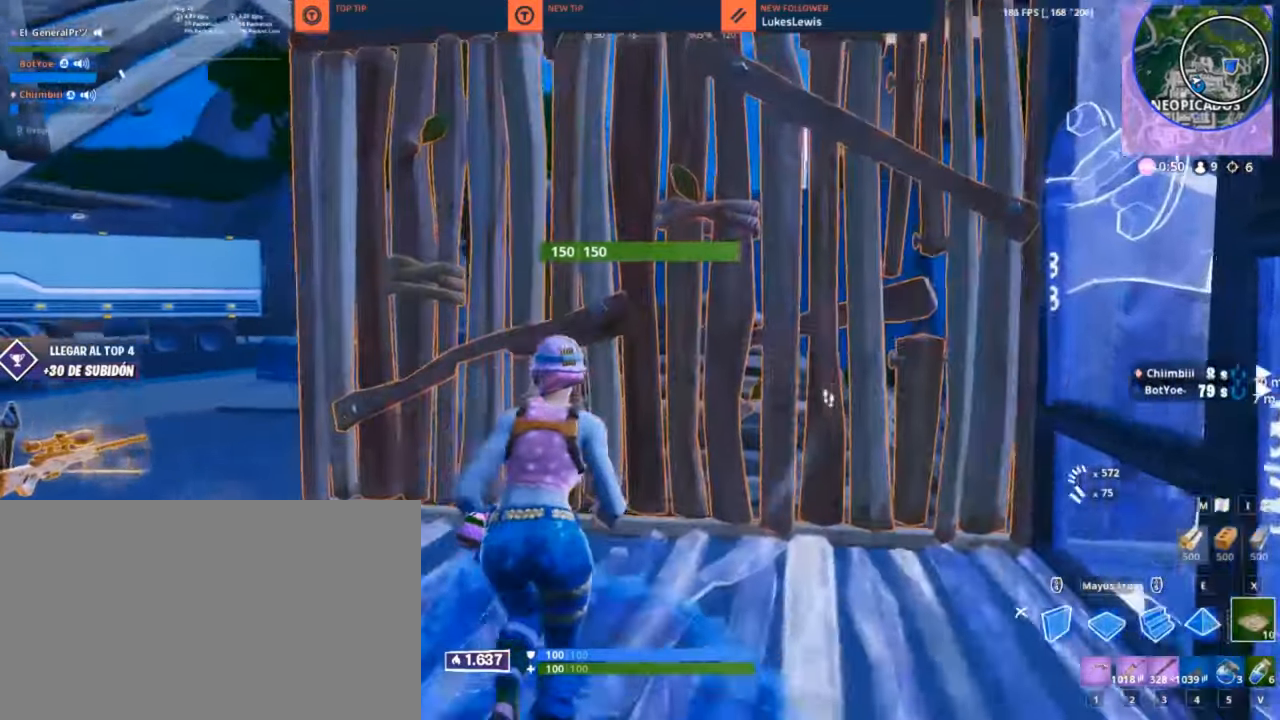
{"keys": ["3", "w"], "mouse": [], "mouse_move": "up", "events": [[33, "w", "up"], [83, "mouse_right", "up"], [366, "w", "down"], [500, "3", "down"]]}
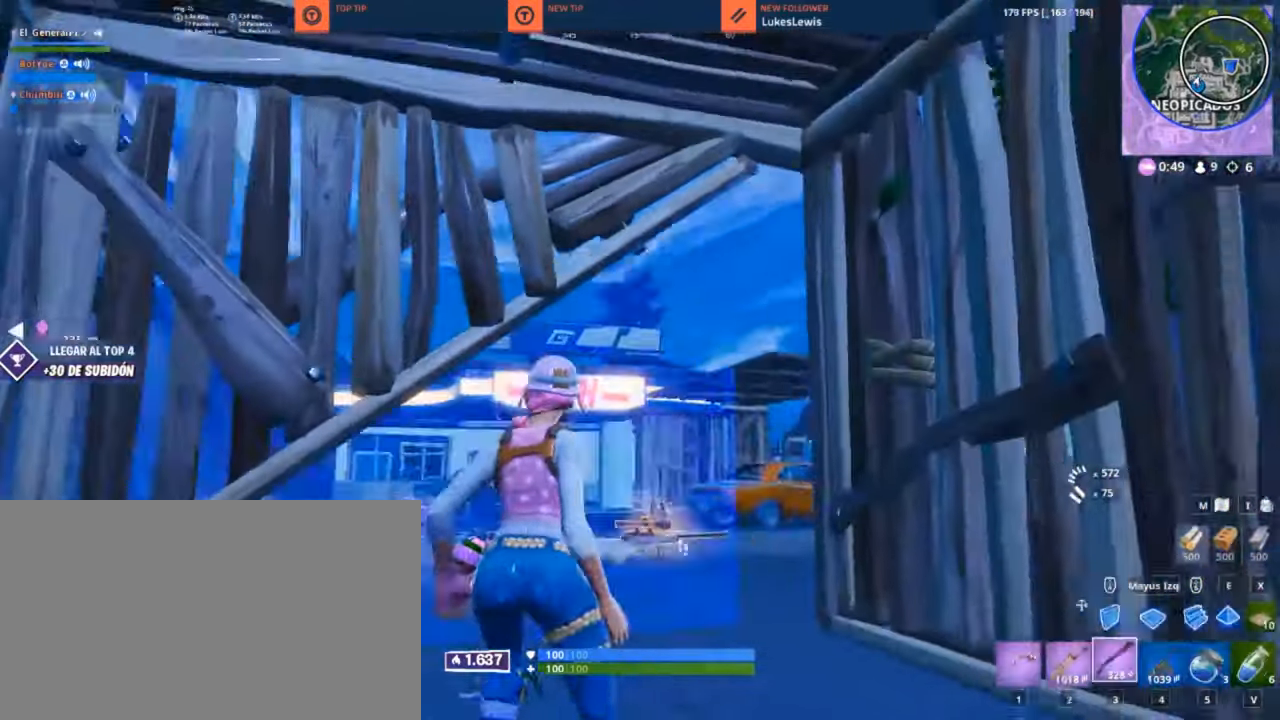
{"keys": ["d", "w"], "mouse": [], "mouse_move": "left", "events": [[100, "3", "up"], [250, "d", "down"], [250, "w", "up"], [466, "w", "down"]]}
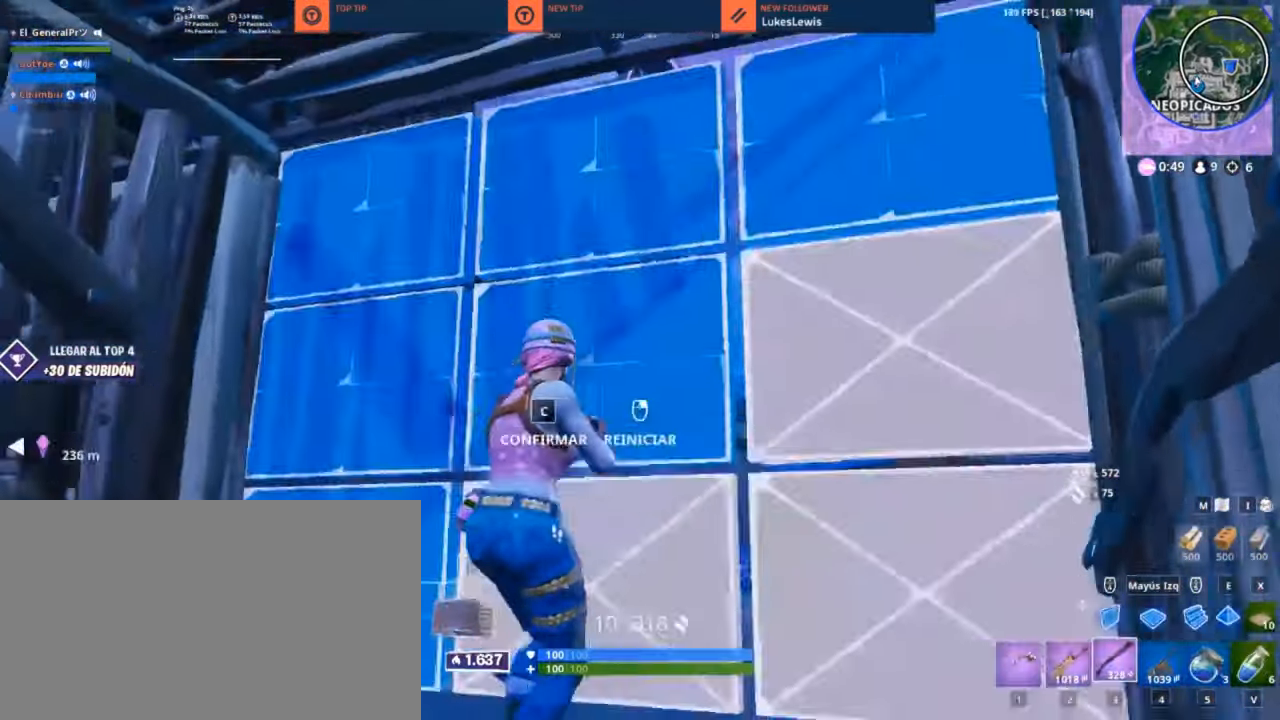
{"keys": ["a"], "mouse": [], "mouse_move": "down-left", "events": [[33, "mouse_wheel", "down"], [66, "w", "up"], [83, "mouse_wheel", "up"], [100, "a", "down"], [100, "d", "up"], [300, "mouse_wheel", "down"], [400, "mouse_wheel", "up"]]}
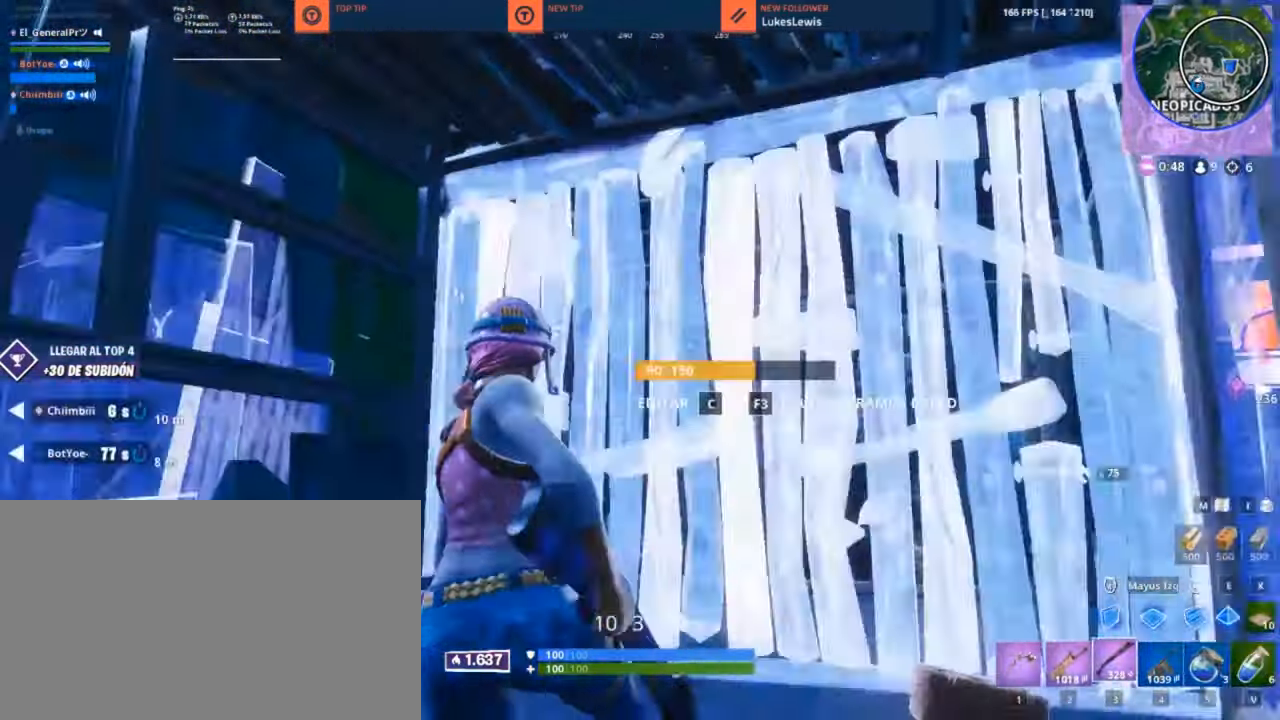
{"keys": [], "mouse": [], "mouse_move": "down", "events": [[33, "a", "up"], [233, "f", "down"], [266, "f", "up"]]}
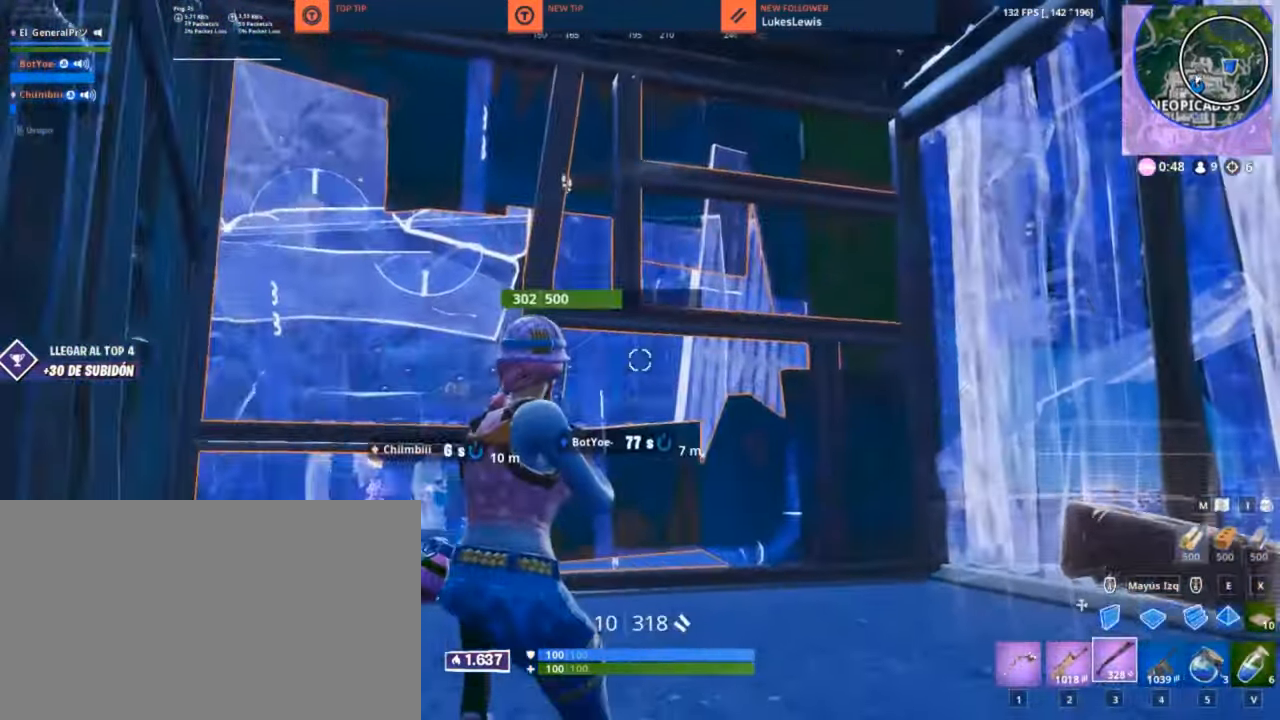
{"keys": [], "mouse": [], "mouse_move": "down", "events": []}
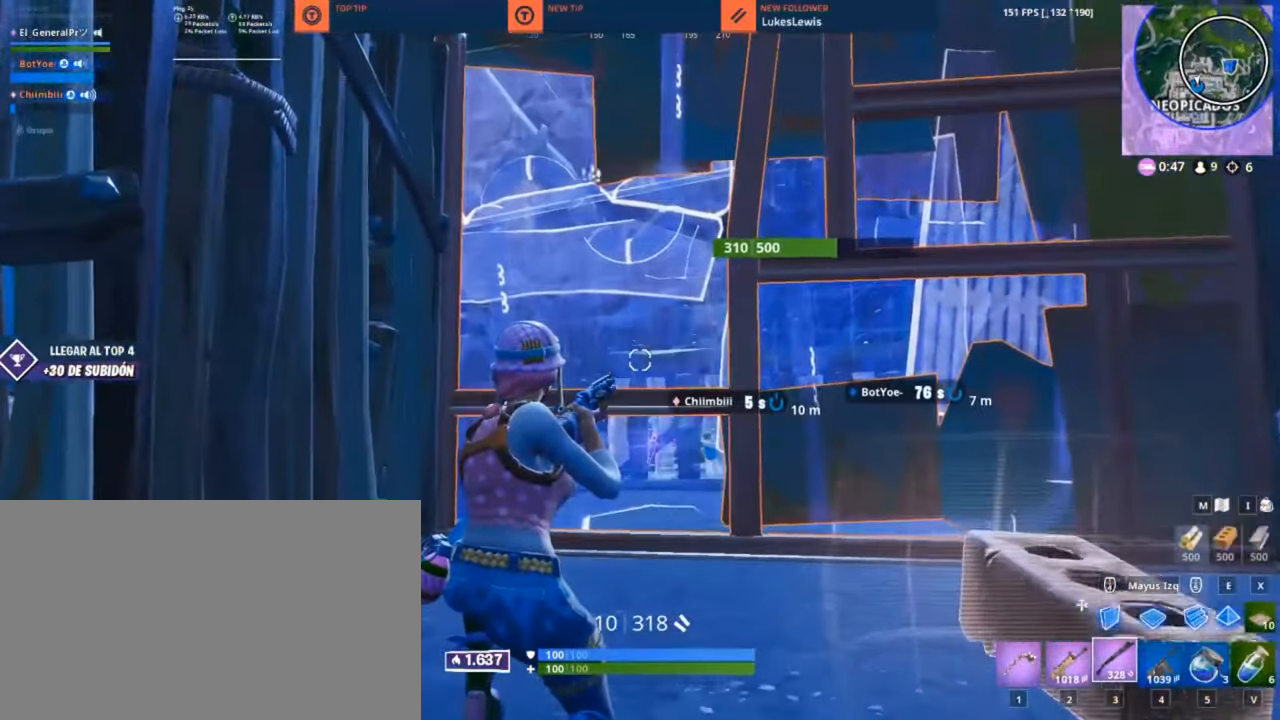
{"keys": ["d", "w"], "mouse": [], "mouse_move": "still", "events": [[166, "1", "down"], [166, "d", "down"], [266, "1", "up"], [400, "w", "down"]]}
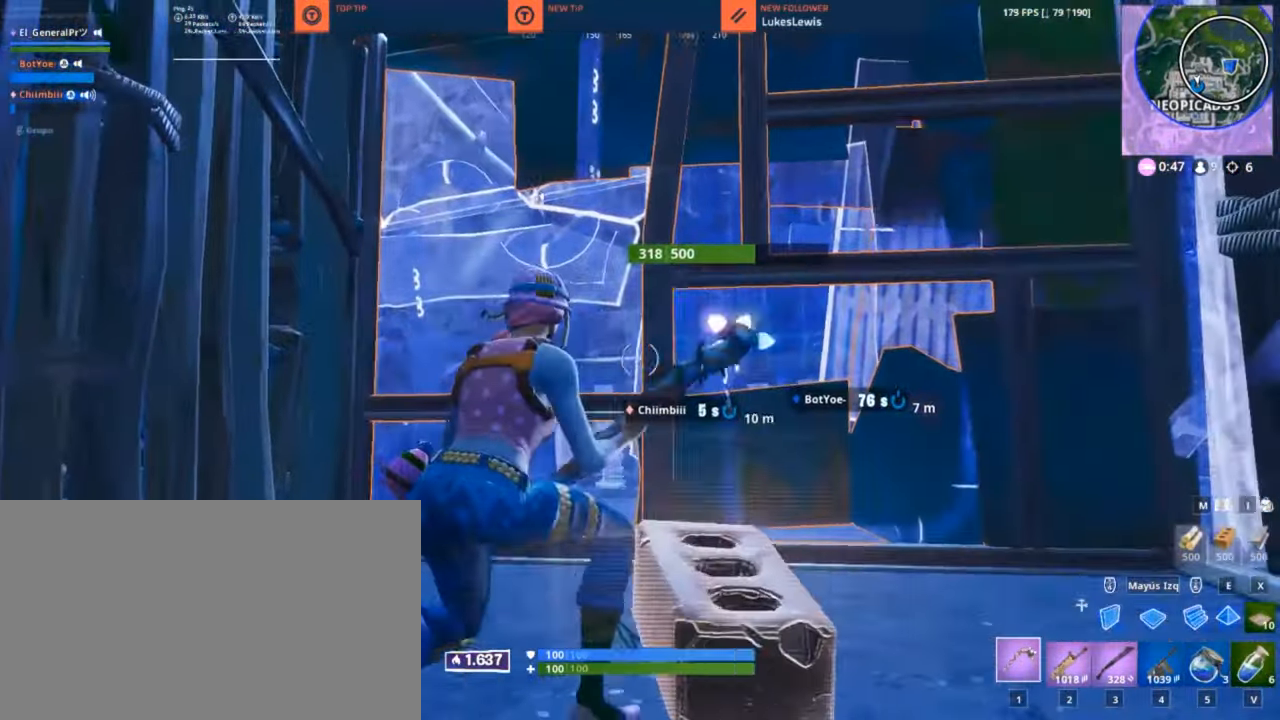
{"keys": [], "mouse": ["left"], "mouse_move": "still", "events": [[83, "mouse_left", "down"], [133, "d", "up"], [133, "w", "up"]]}
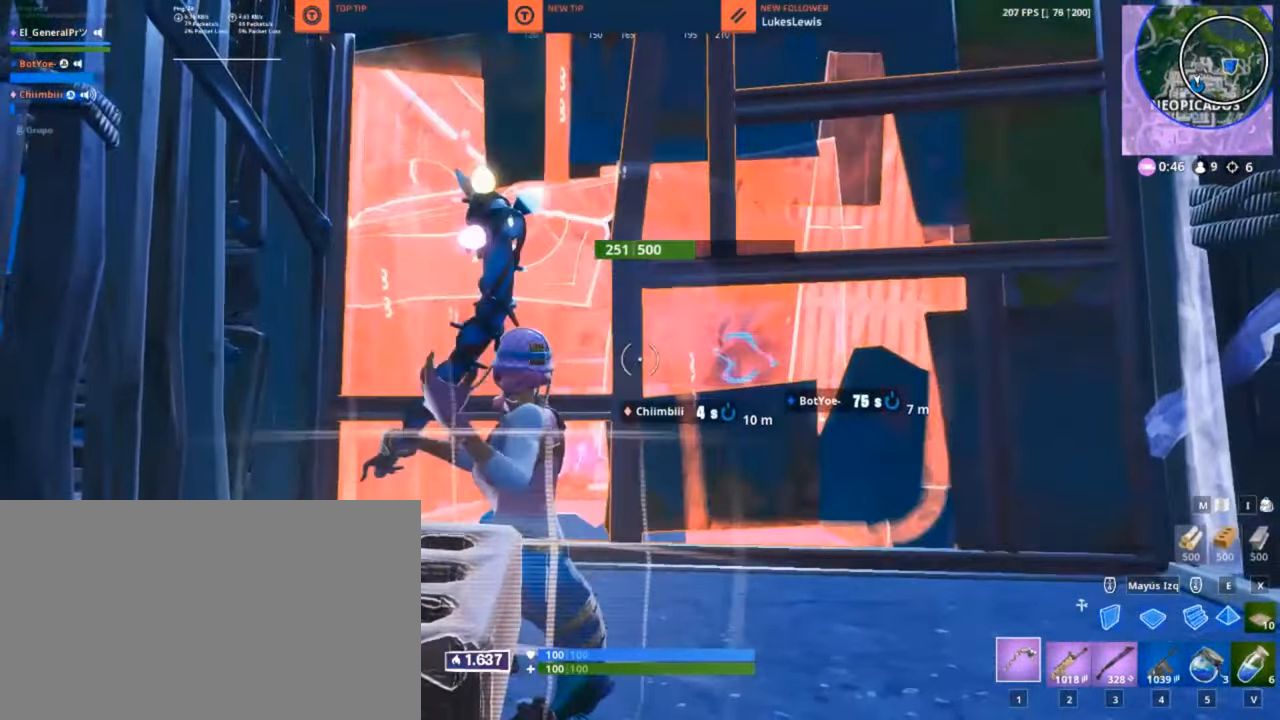
{"keys": [], "mouse": ["left"], "mouse_move": "still", "events": []}
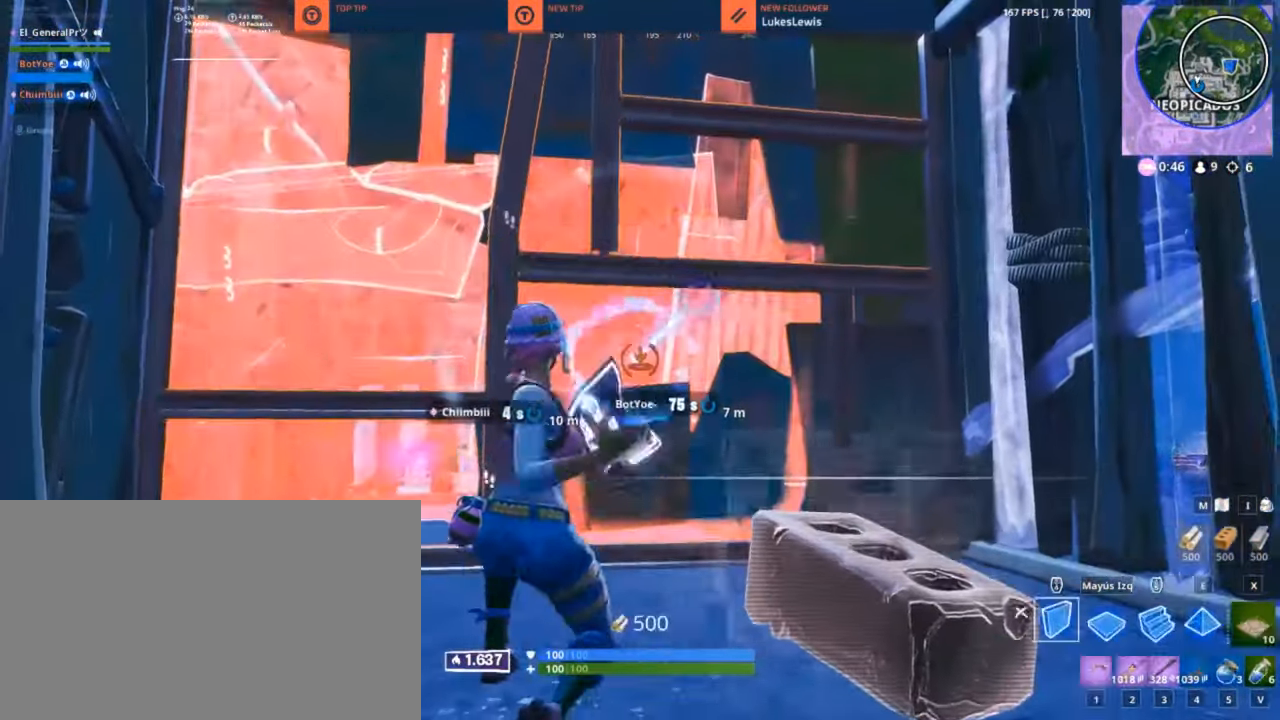
{"keys": [], "mouse": [], "mouse_move": "up-right", "events": [[233, "1", "down"], [233, "mouse_left", "up"], [316, "1", "up"]]}
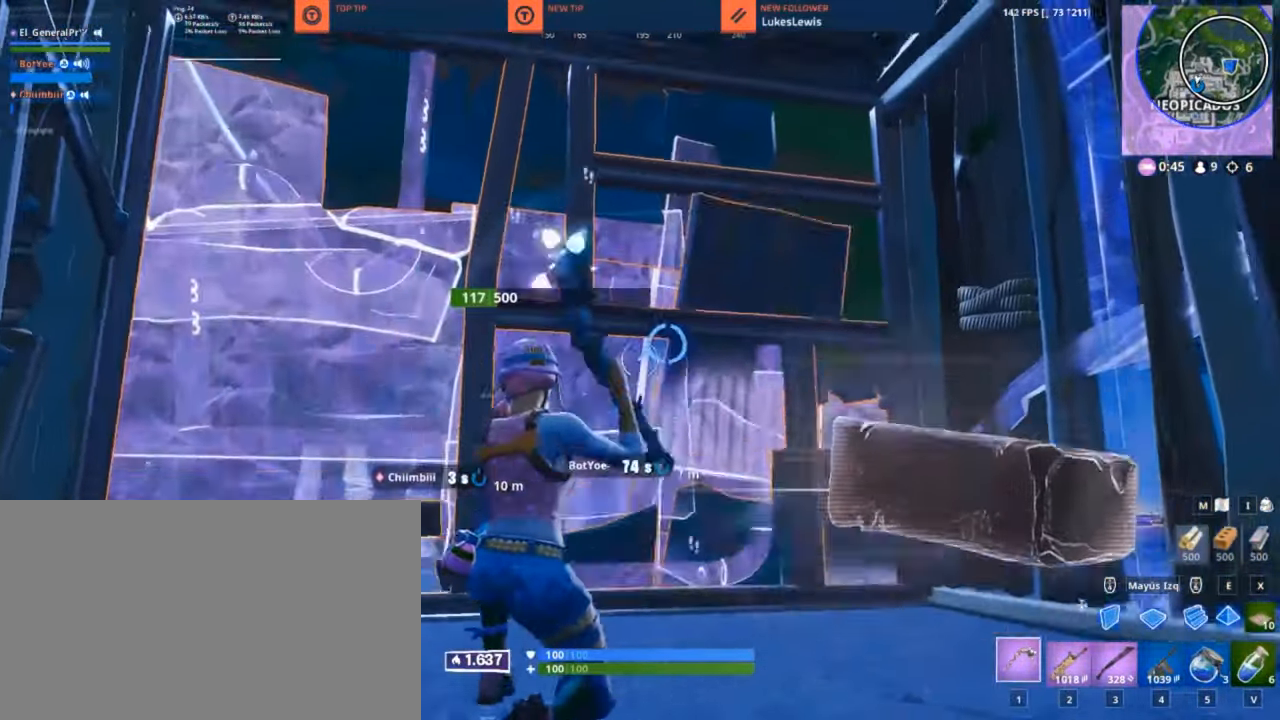
{"keys": ["1", "d"], "mouse": ["left"], "mouse_move": "left", "events": [[66, "d", "down"], [100, "mouse_left", "down"], [483, "1", "down"]]}
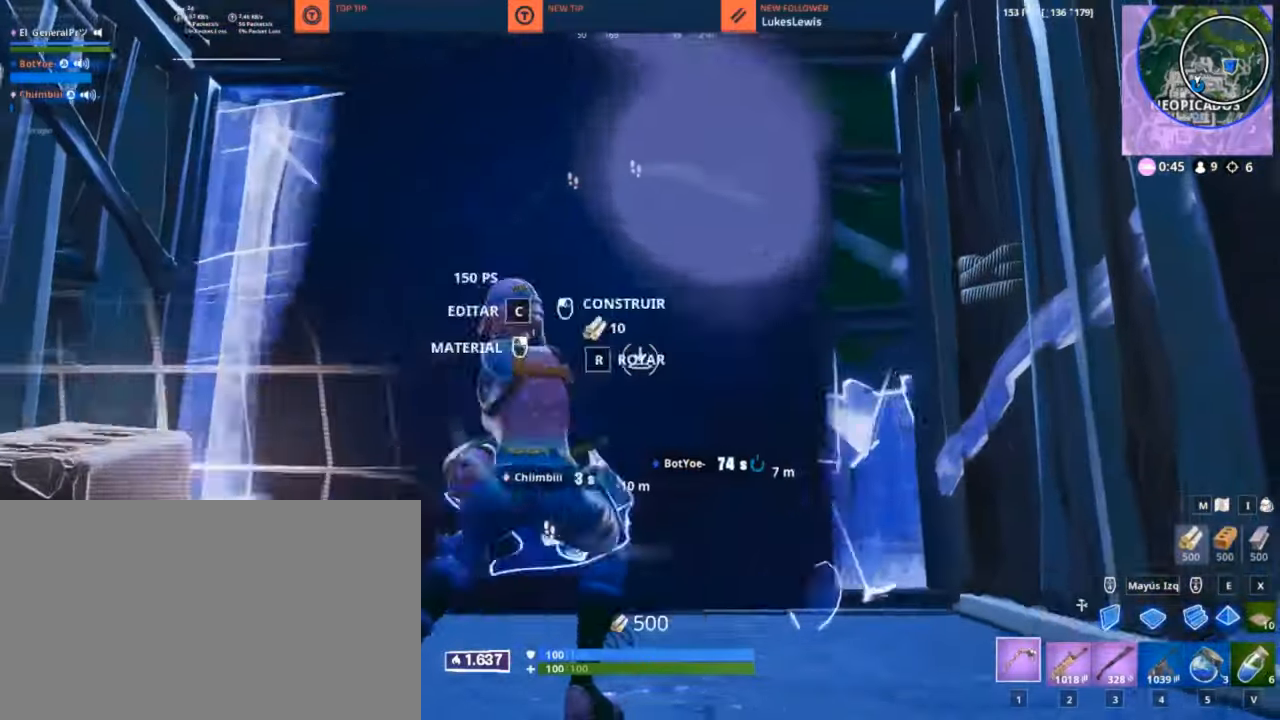
{"keys": [], "mouse": [], "mouse_move": "still", "events": [[67, "1", "up"], [250, "a", "down"], [250, "mouse_left", "up"], [300, "d", "up"], [367, "w", "down"], [450, "3", "down"], [450, "a", "up"], [450, "w", "up"], [500, "3", "up"]]}
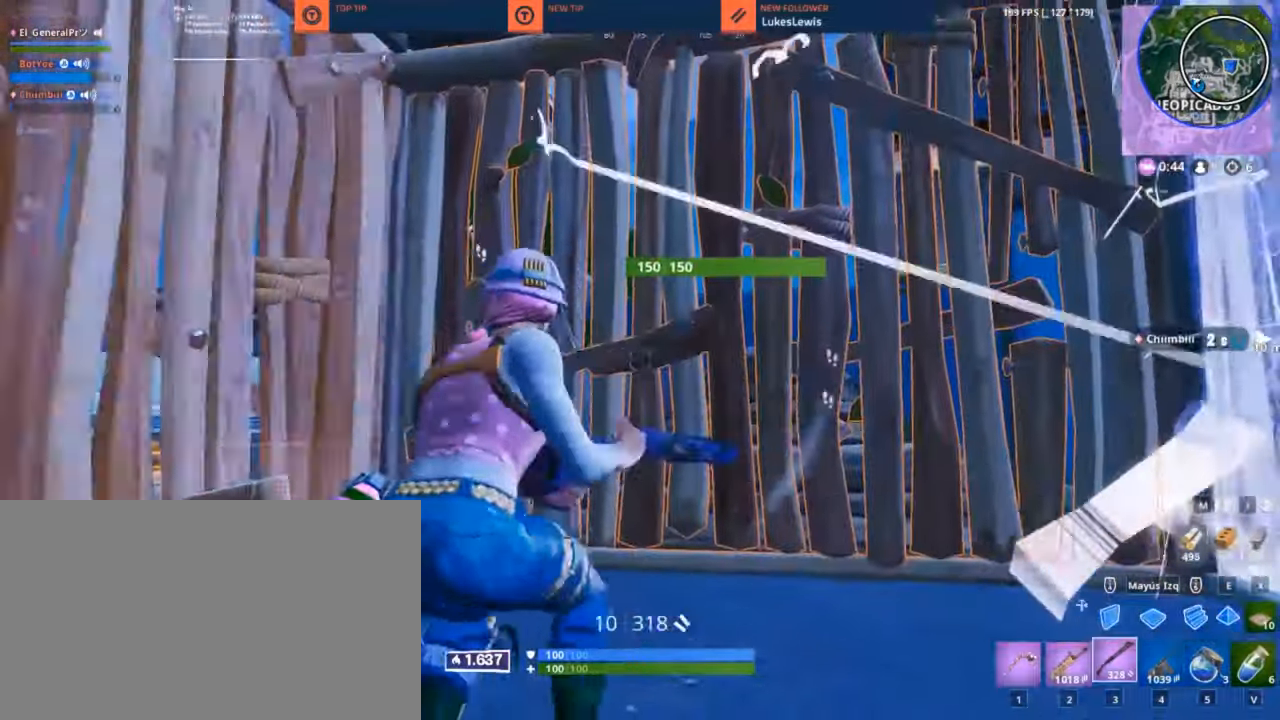
{"keys": ["d", "q", "s"], "mouse": [], "mouse_move": "right", "events": [[233, "q", "down"], [417, "d", "down"], [500, "s", "down"]]}
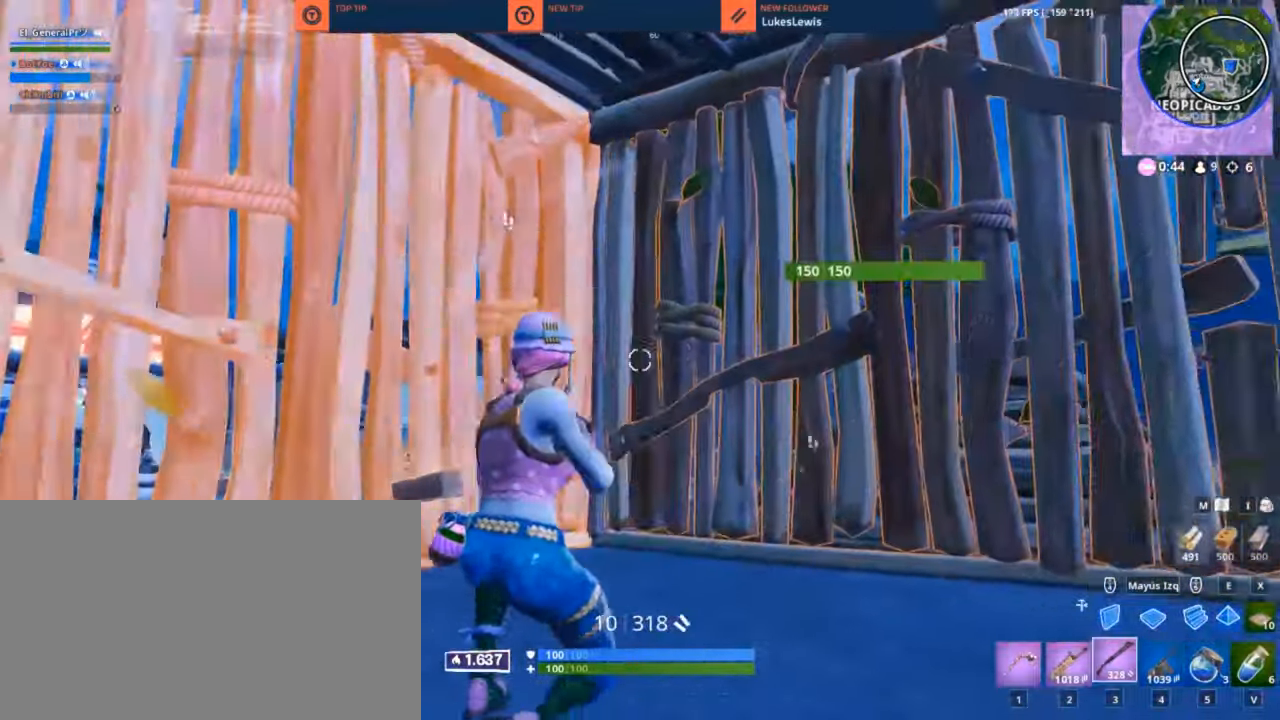
{"keys": ["d", "q"], "mouse": [], "mouse_move": "down-left", "events": [[100, "d", "up"], [200, "s", "up"], [233, "d", "down"], [333, "d", "up"], [433, "d", "down"]]}
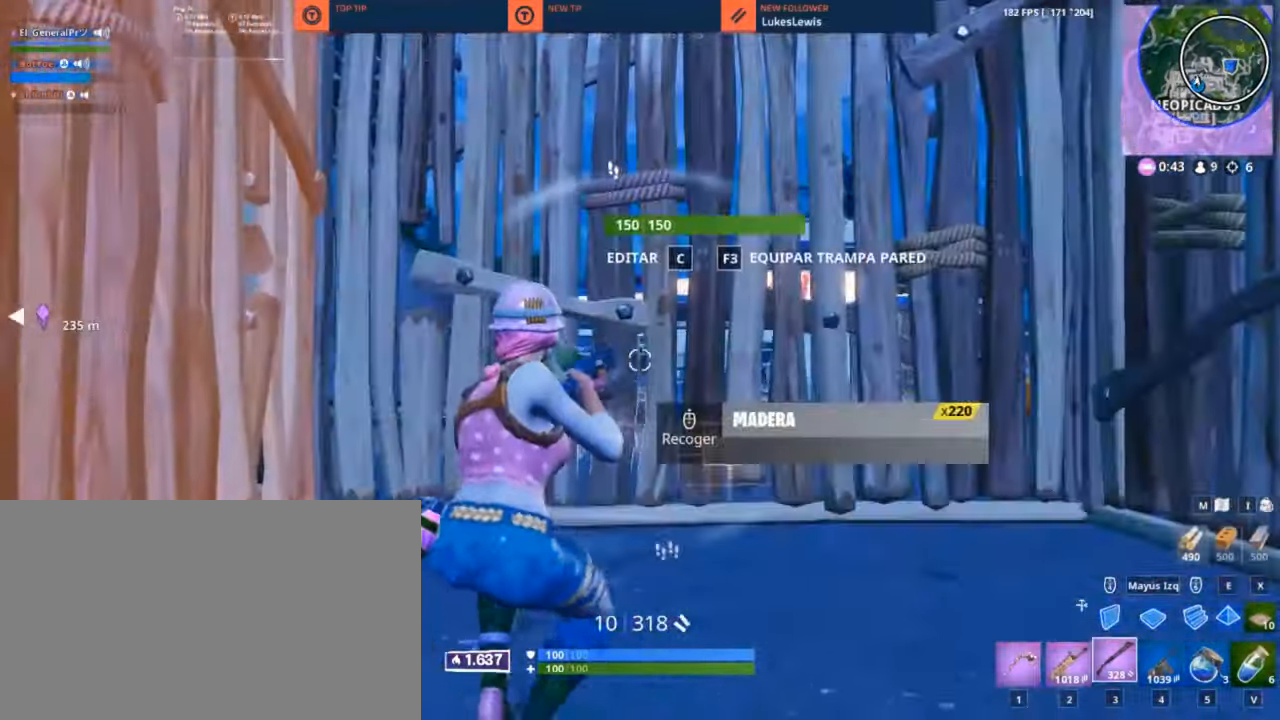
{"keys": ["q"], "mouse": [], "mouse_move": "down", "events": [[167, "space", "down"], [217, "d", "up"], [267, "space", "up"]]}
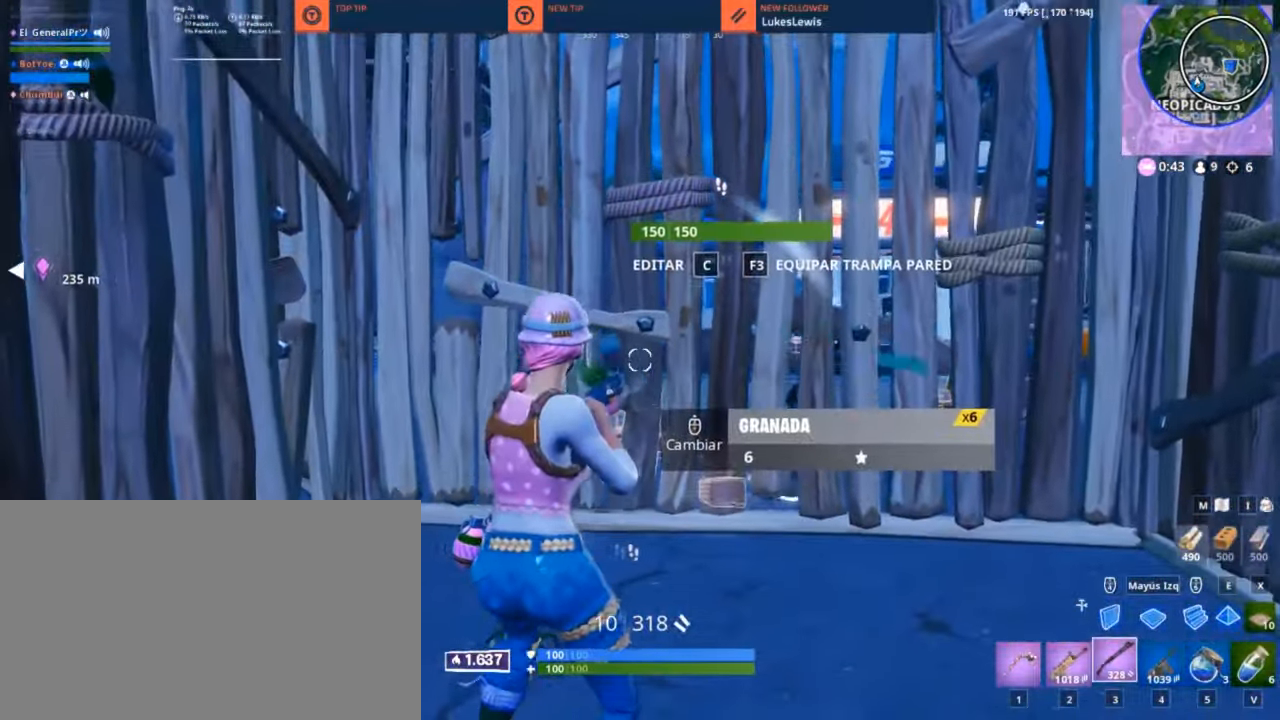
{"keys": ["w"], "mouse": [], "mouse_move": "still", "events": [[267, "q", "up"], [317, "w", "down"]]}
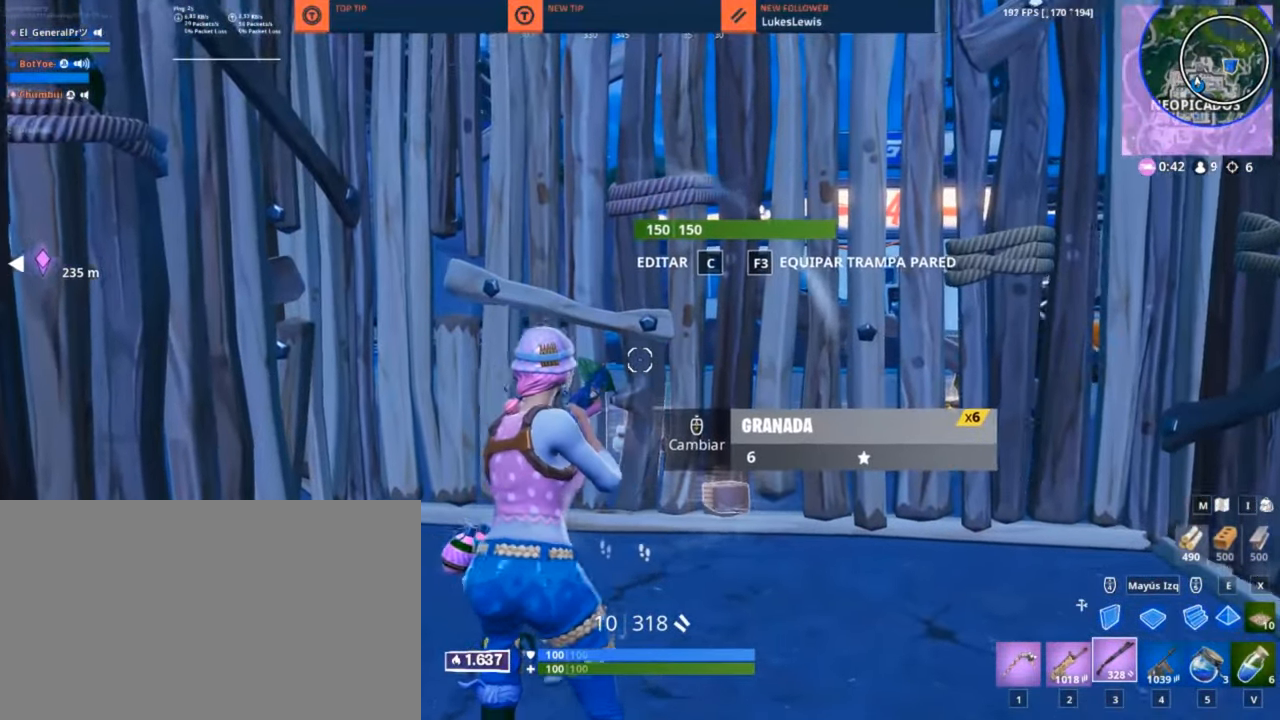
{"keys": ["w"], "mouse": ["left"], "mouse_move": "left", "events": [[150, "a", "down"], [217, "c", "down"], [267, "mouse_left", "down"], [283, "c", "up"], [350, "c", "down"], [400, "a", "up"], [400, "mouse_left", "up"], [433, "c", "up"], [483, "mouse_left", "down"]]}
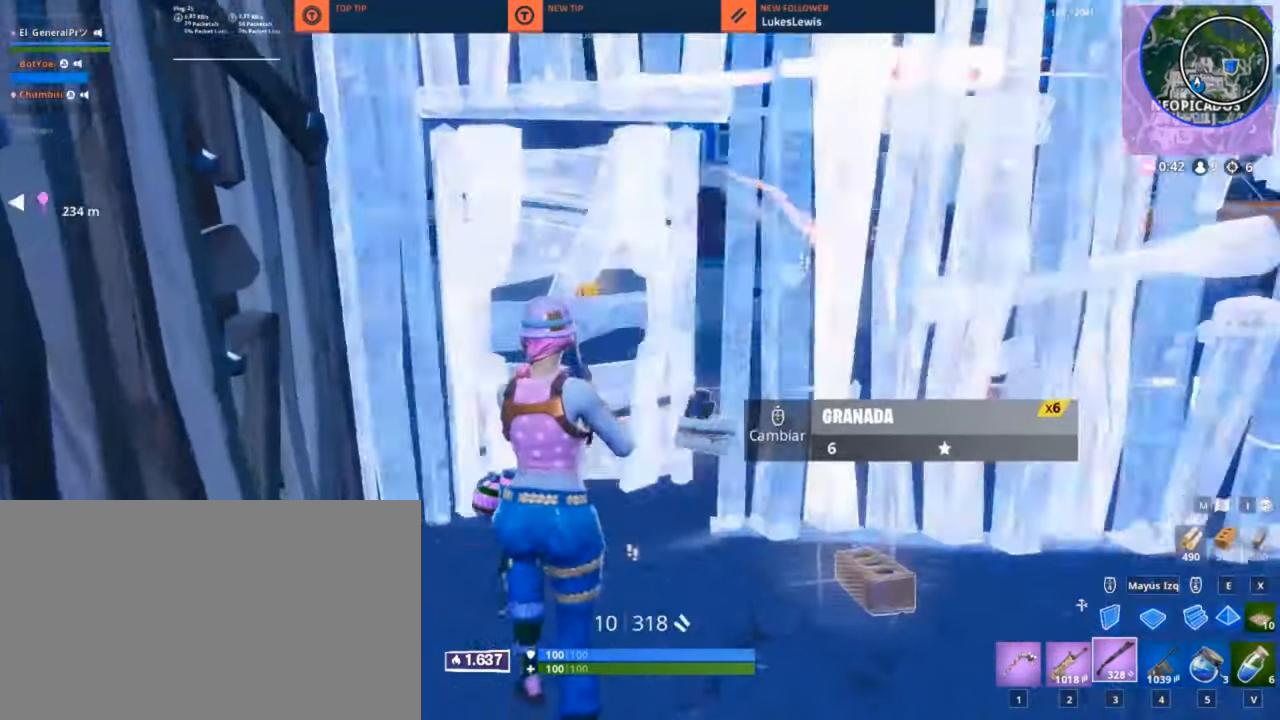
{"keys": ["a", "w"], "mouse": ["left"], "mouse_move": "right", "events": [[233, "a", "down"]]}
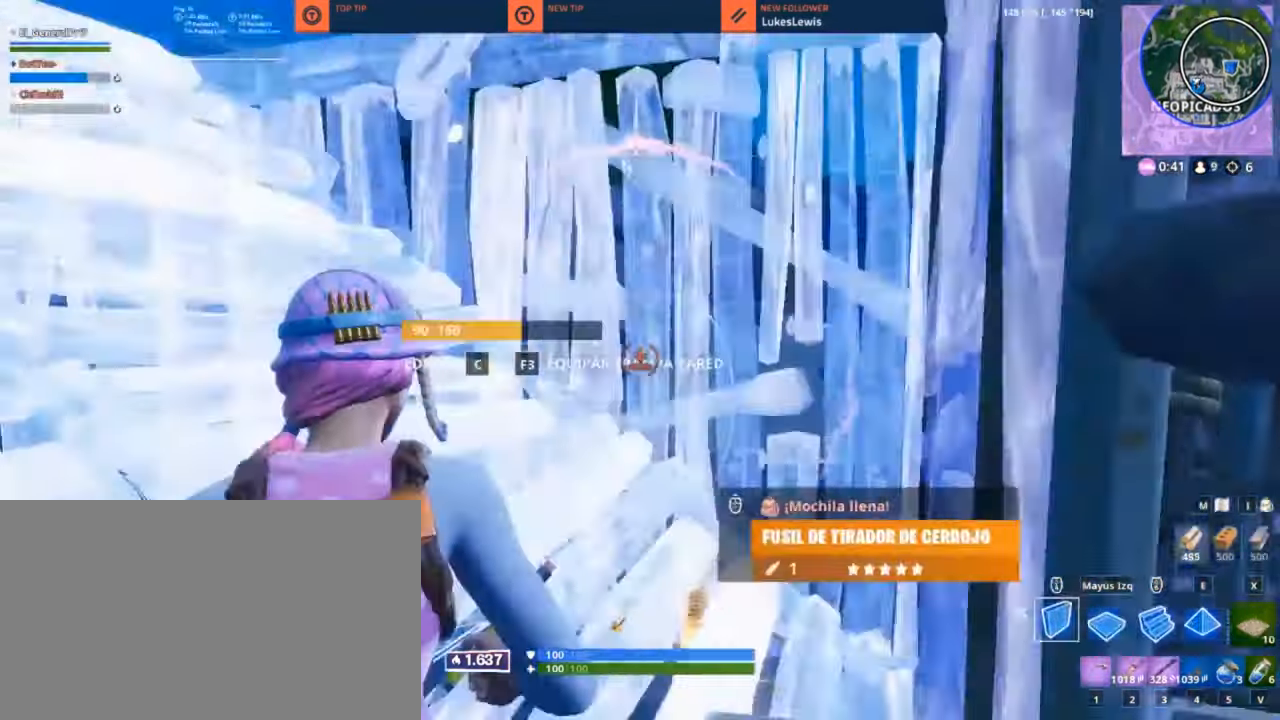
{"keys": ["a"], "mouse": [], "mouse_move": "down", "events": [[150, "x", "down"], [200, "mouse_left", "up"], [233, "x", "up"], [367, "mouse_left", "down"], [417, "mouse_left", "up"], [483, "mouse_left", "down"], [500, "mouse_left", "up"], [500, "w", "up"]]}
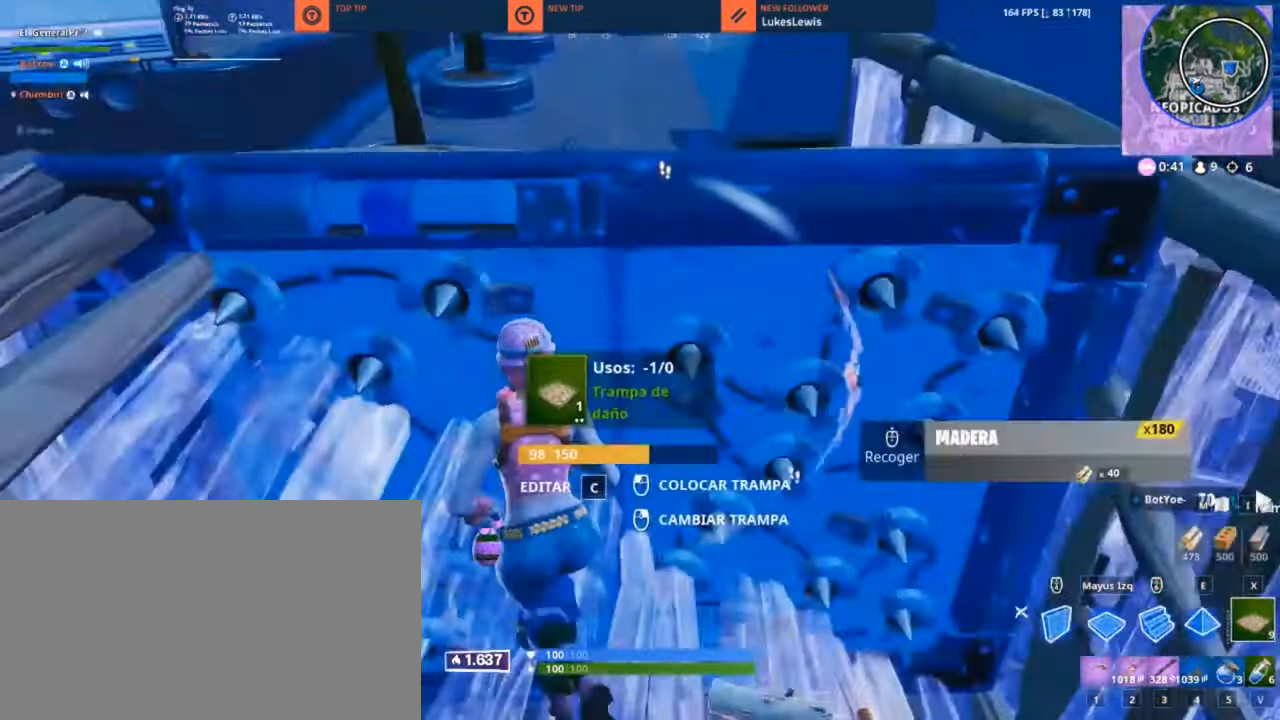
{"keys": ["a", "w"], "mouse": ["left"], "mouse_move": "up", "events": [[50, "space", "down"], [117, "a", "up"], [167, "a", "down"], [167, "w", "down"], [200, "space", "up"], [250, "mouse_left", "down"], [250, "shift", "down"], [383, "shift", "up"]]}
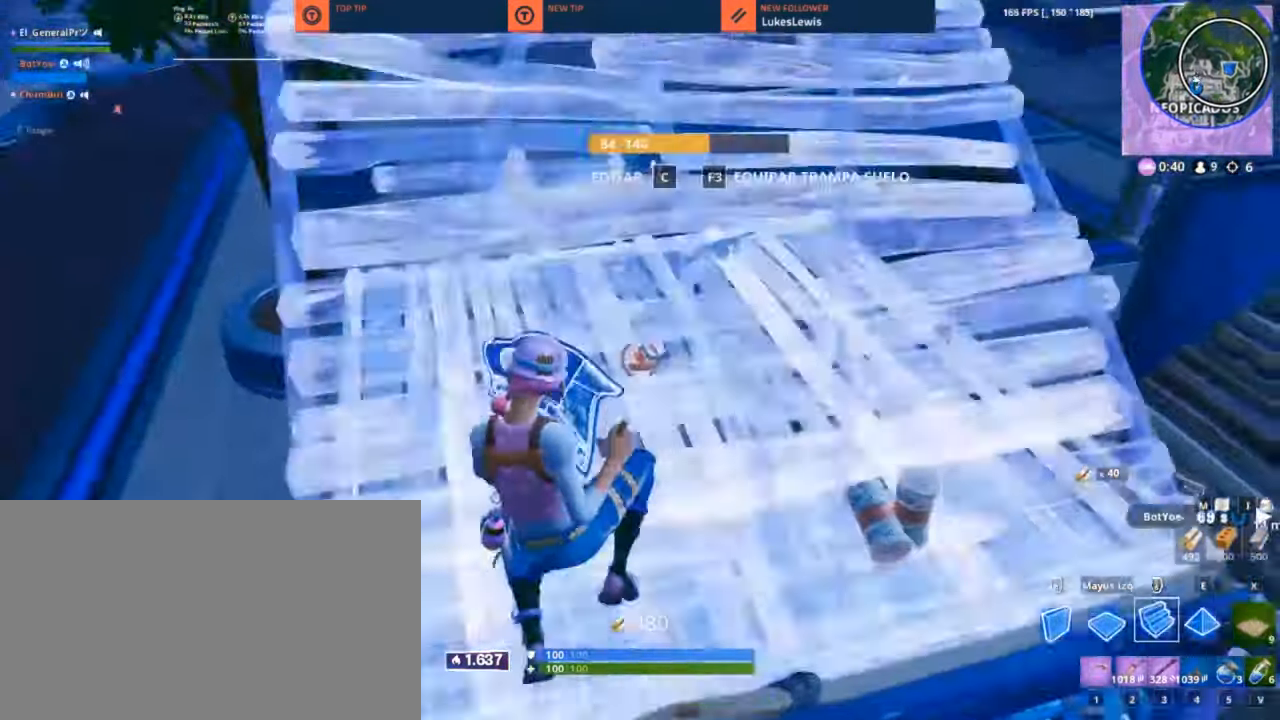
{"keys": ["a", "w"], "mouse": ["left"], "mouse_move": "right", "events": [[17, "3", "down"], [17, "a", "up"], [83, "a", "down"], [83, "mouse_left", "up"], [133, "3", "up"], [417, "mouse_left", "down"]]}
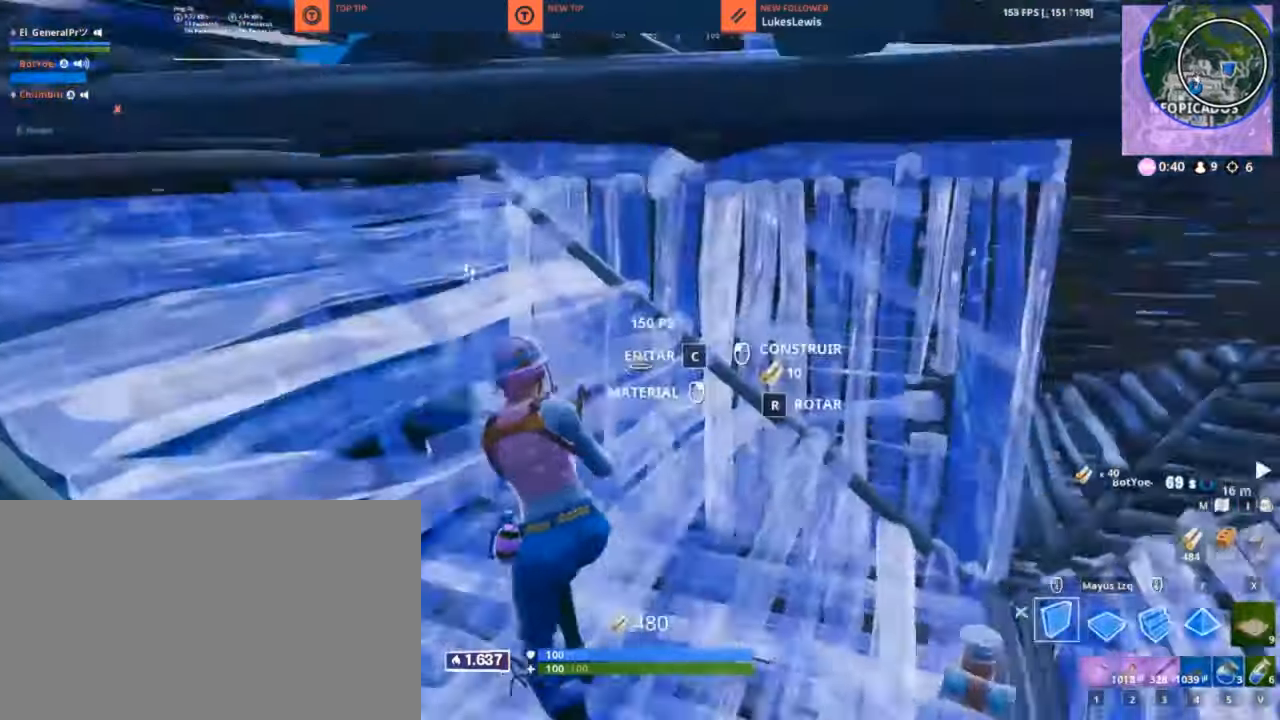
{"keys": ["w"], "mouse": ["left"], "mouse_move": "right", "events": [[184, "a", "up"], [184, "space", "down"], [250, "shift", "down"], [250, "space", "up"], [317, "shift", "up"]]}
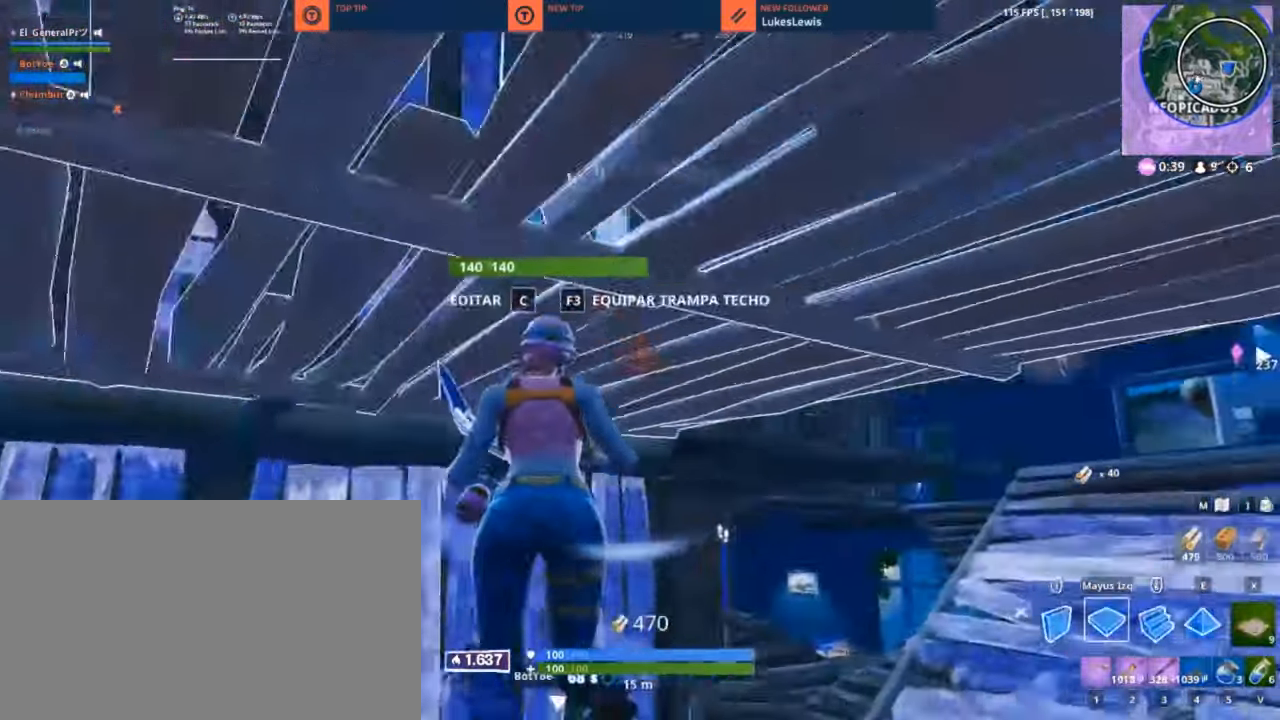
{"keys": ["w"], "mouse": [], "mouse_move": "left", "events": [[67, "e", "down"], [150, "e", "up"], [400, "1", "down"], [434, "1", "up"], [434, "mouse_left", "up"]]}
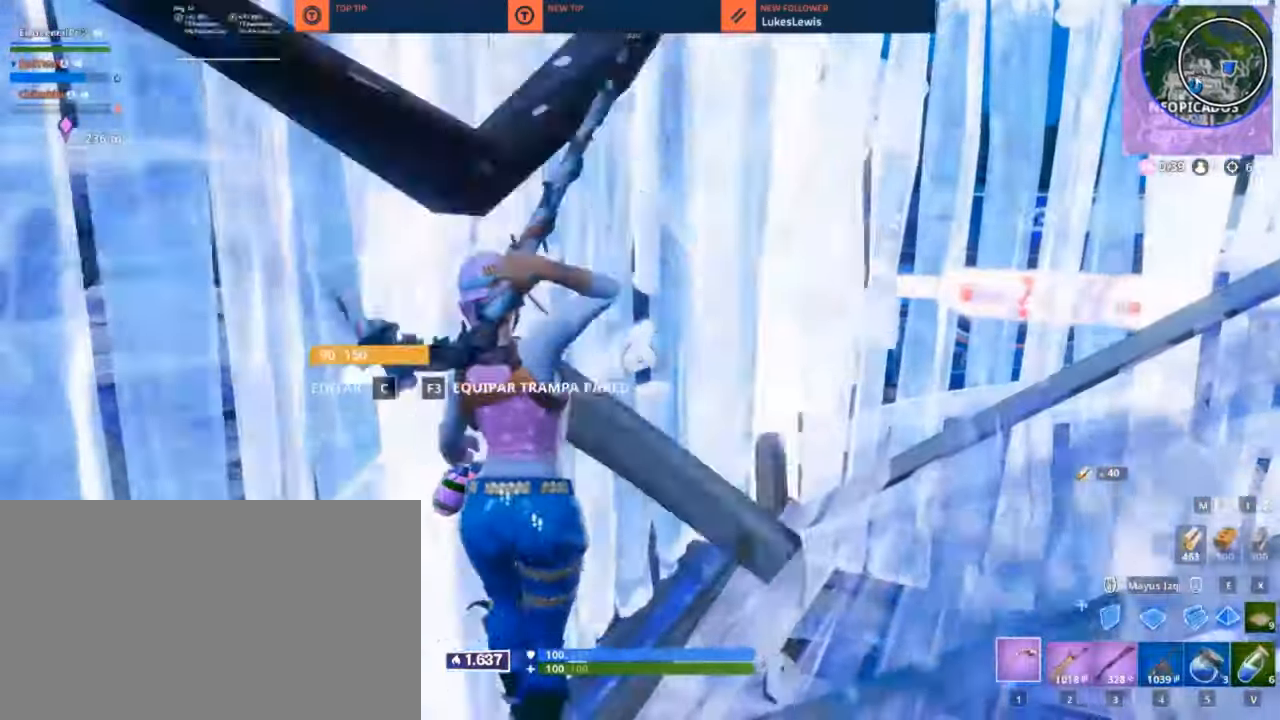
{"keys": ["a"], "mouse": [], "mouse_move": "down-left", "events": [[34, "d", "down"], [34, "w", "up"], [117, "a", "down"], [234, "d", "up"], [234, "s", "down"], [367, "3", "down"], [450, "3", "up"], [450, "s", "up"]]}
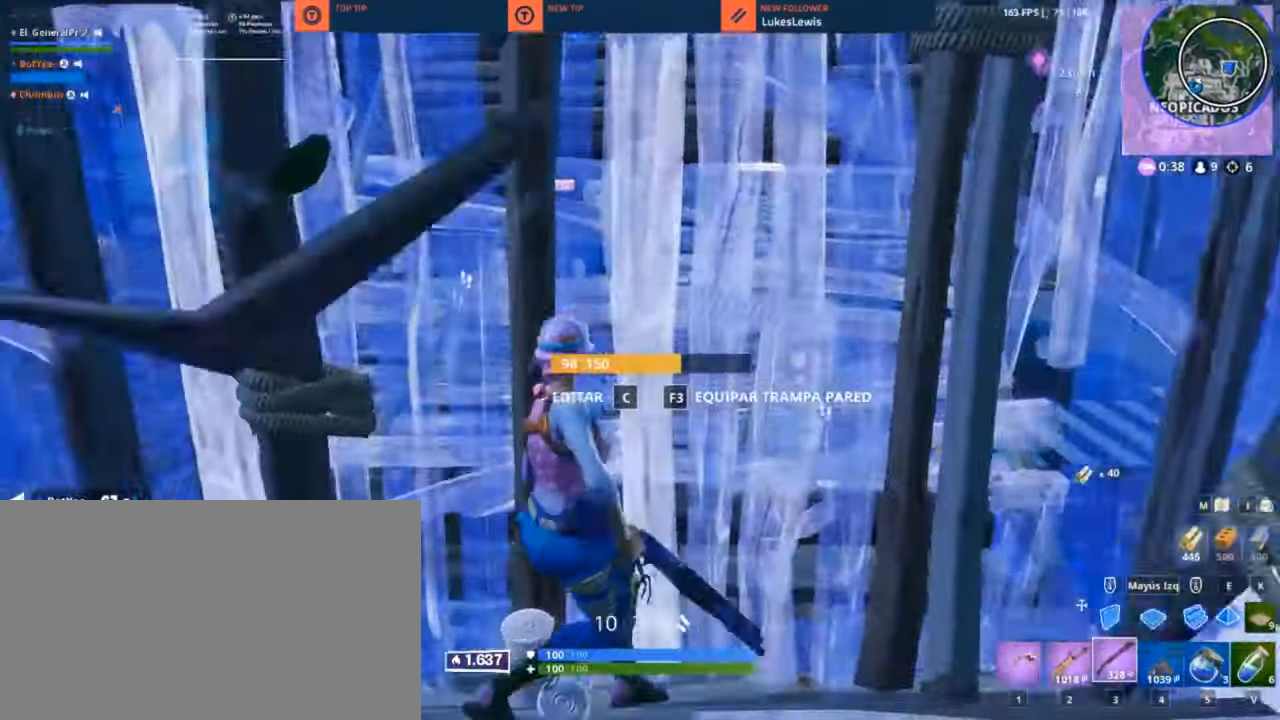
{"keys": ["w"], "mouse": [], "mouse_move": "up", "events": [[84, "w", "down"], [200, "a", "up"], [200, "c", "down"], [200, "mouse_left", "down"], [234, "c", "up"], [284, "c", "down"], [334, "mouse_left", "up"], [367, "c", "up"]]}
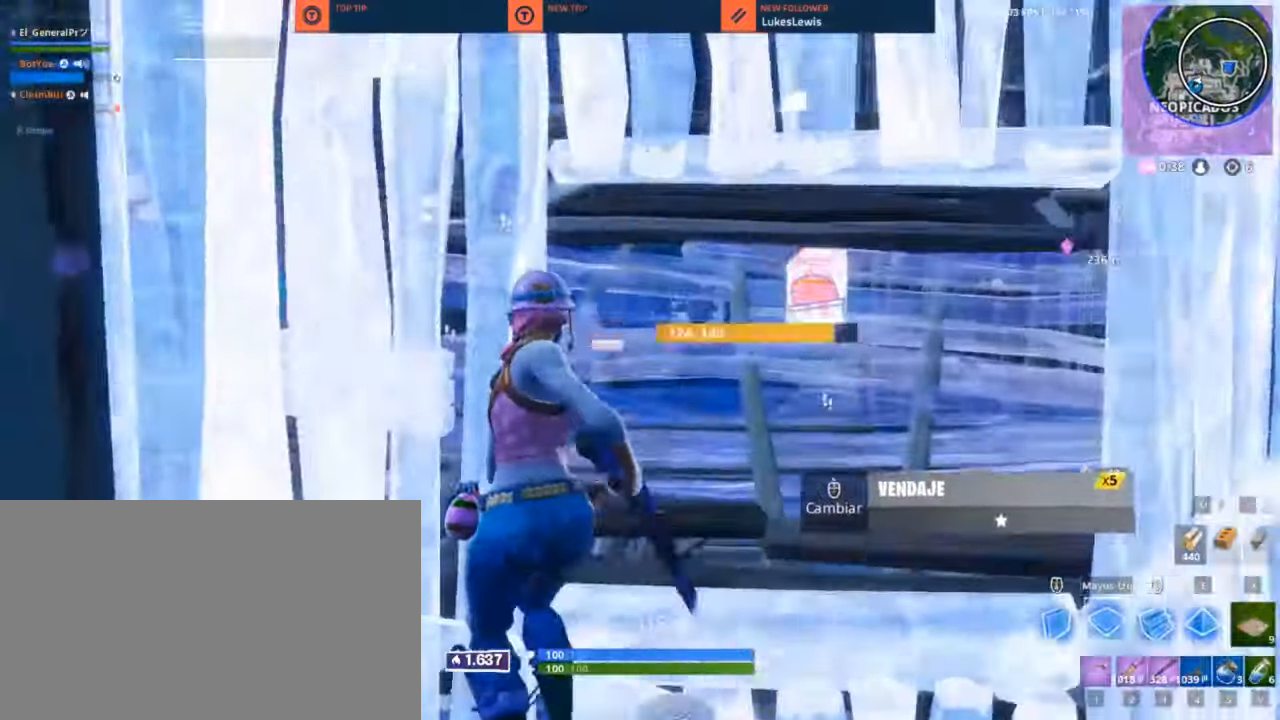
{"keys": ["a", "d", "s"], "mouse": ["wheel"], "mouse_move": "right", "events": [[34, "shift", "down"], [117, "shift", "up"], [250, "a", "down"], [250, "w", "up"], [334, "a", "up"], [334, "d", "down"], [384, "s", "down"], [450, "a", "down"], [500, "mouse_wheel", "down"]]}